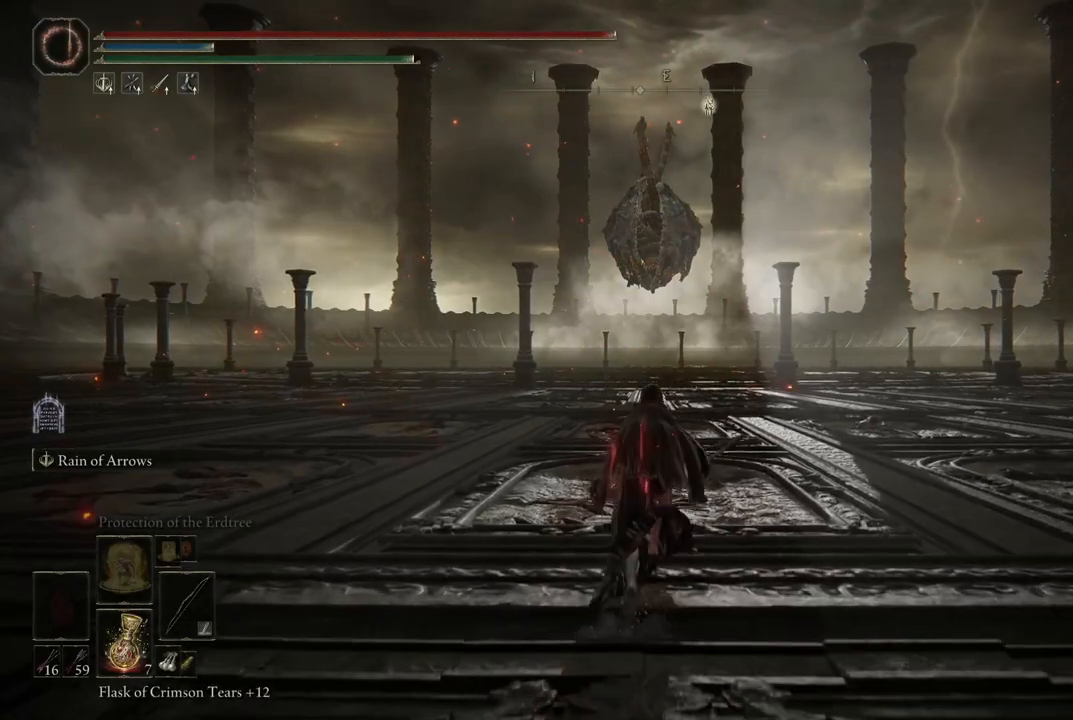
Gameplay with a controller (Xbox layout); each line is a JSON object with the inputs held at the frame after it. "events" lists button and stick changes between this image and that frame as [ms after this image, input, new state], when the widget could be followed in between. Not read: L3 R3 Y.
{"buttons": ["B"], "left_stick": "up", "right_stick": "center", "events": []}
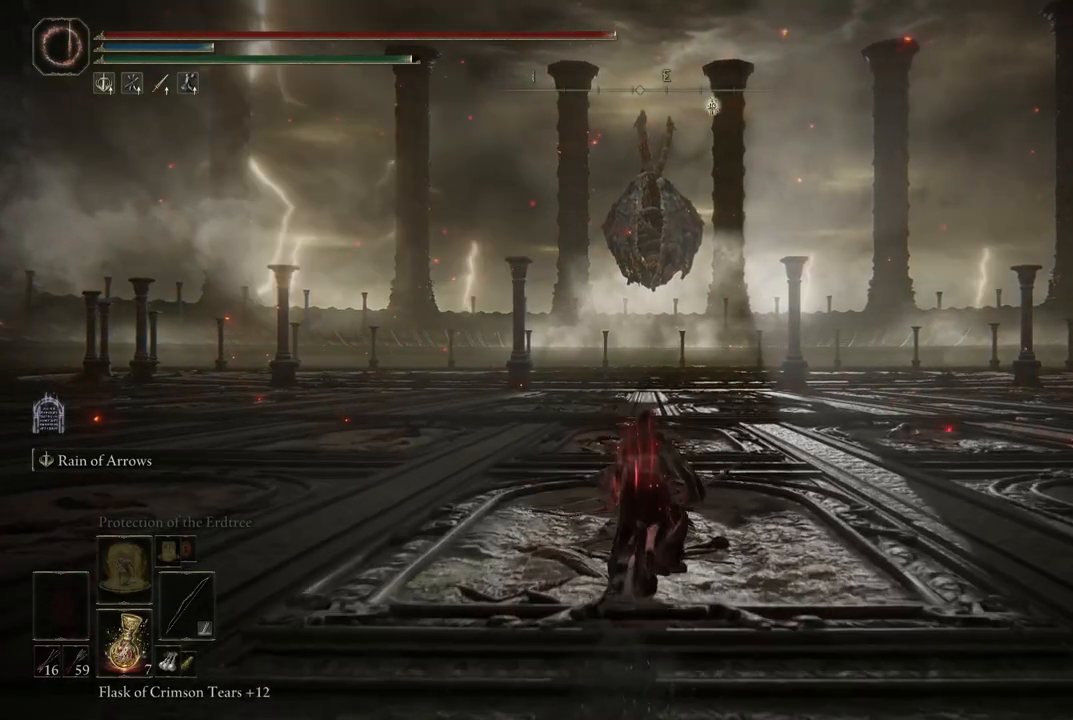
{"buttons": ["B"], "left_stick": "up", "right_stick": "center", "events": []}
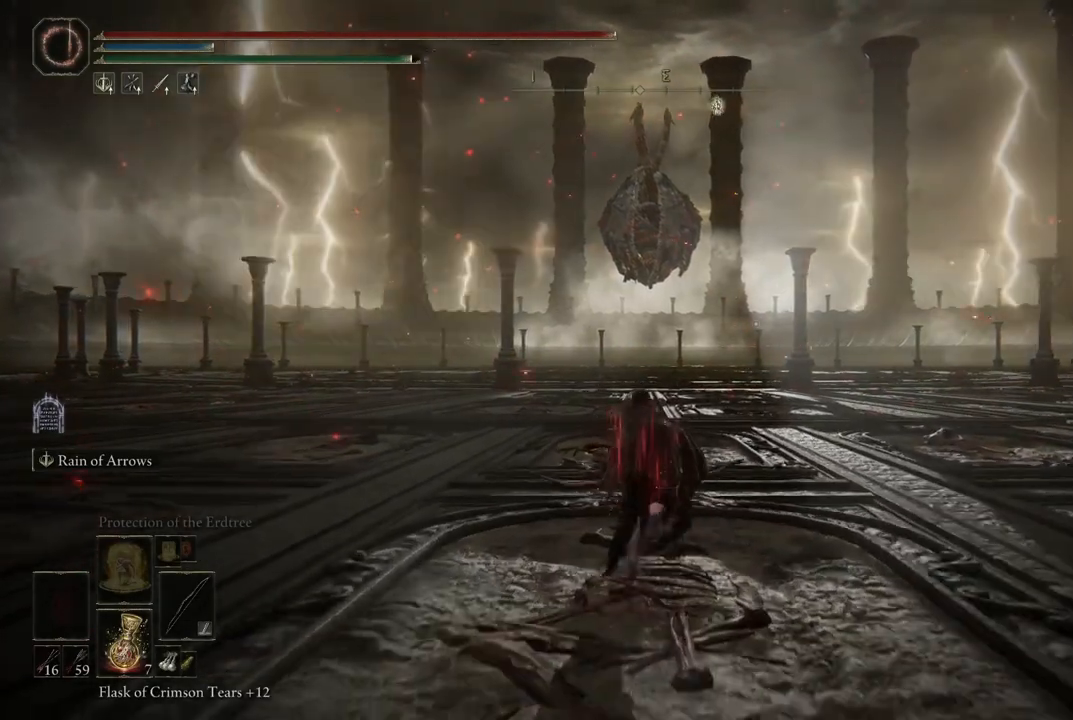
{"buttons": ["B"], "left_stick": "up", "right_stick": "center", "events": []}
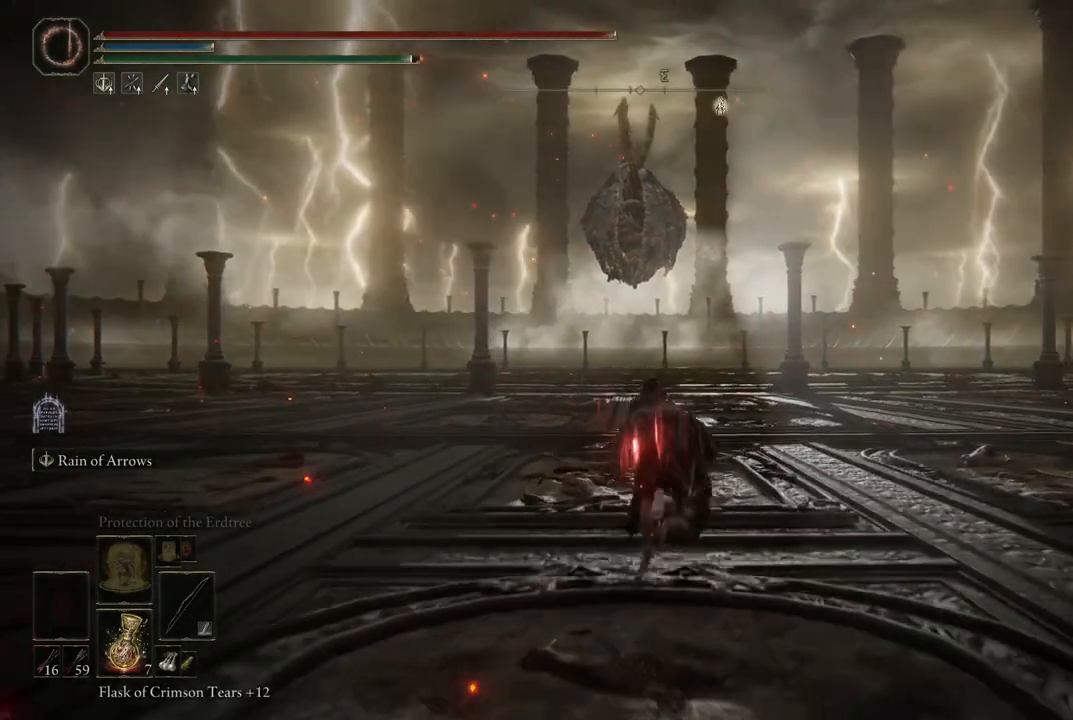
{"buttons": [], "left_stick": "center", "right_stick": "center", "events": [[133, "B", "up"], [133, "left_stick", "center"], [317, "DPAD_LEFT", "down"], [400, "DPAD_LEFT", "up"]]}
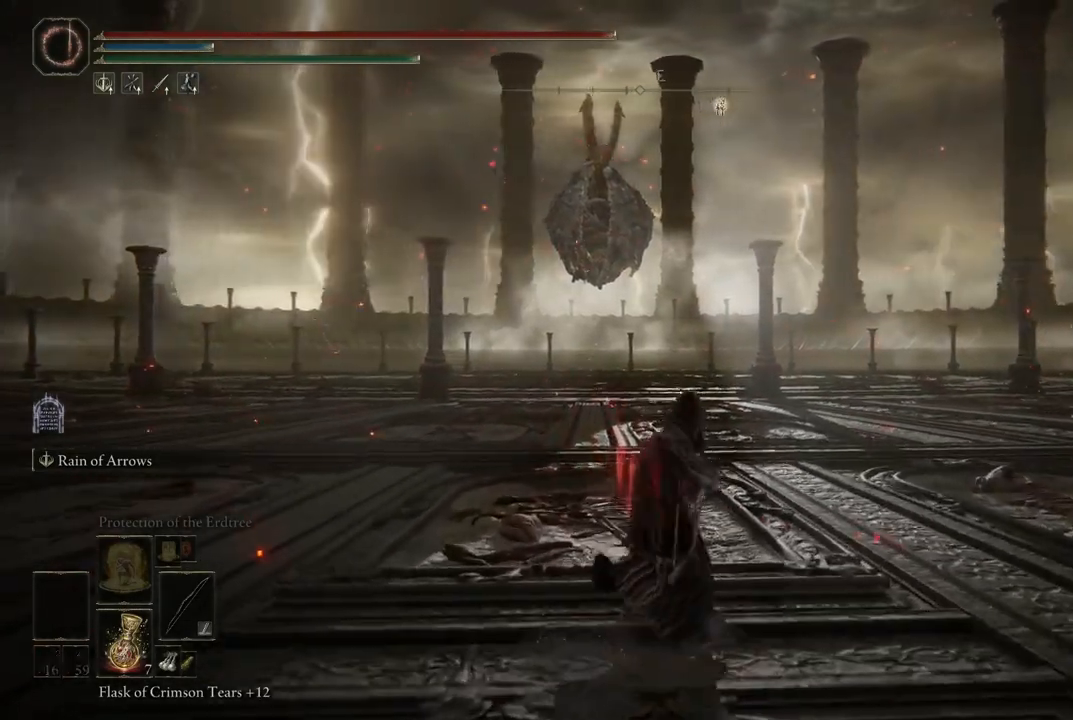
{"buttons": [], "left_stick": "center", "right_stick": "center", "events": [[267, "DPAD_LEFT", "down"], [383, "DPAD_LEFT", "up"]]}
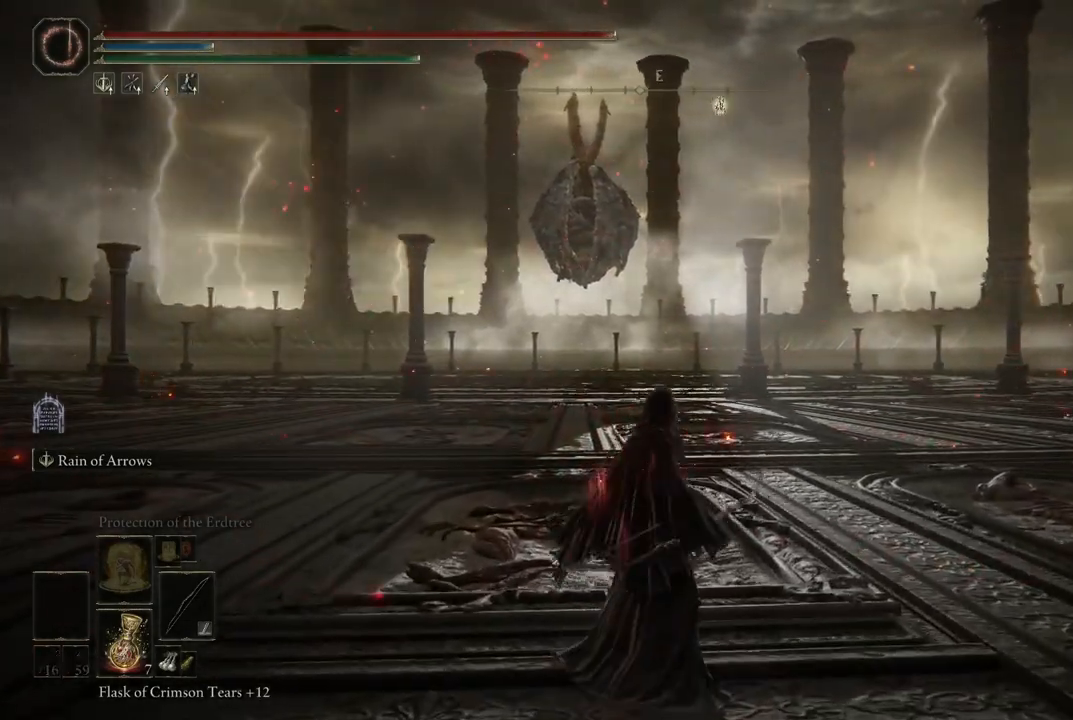
{"buttons": [], "left_stick": "center", "right_stick": "center", "events": []}
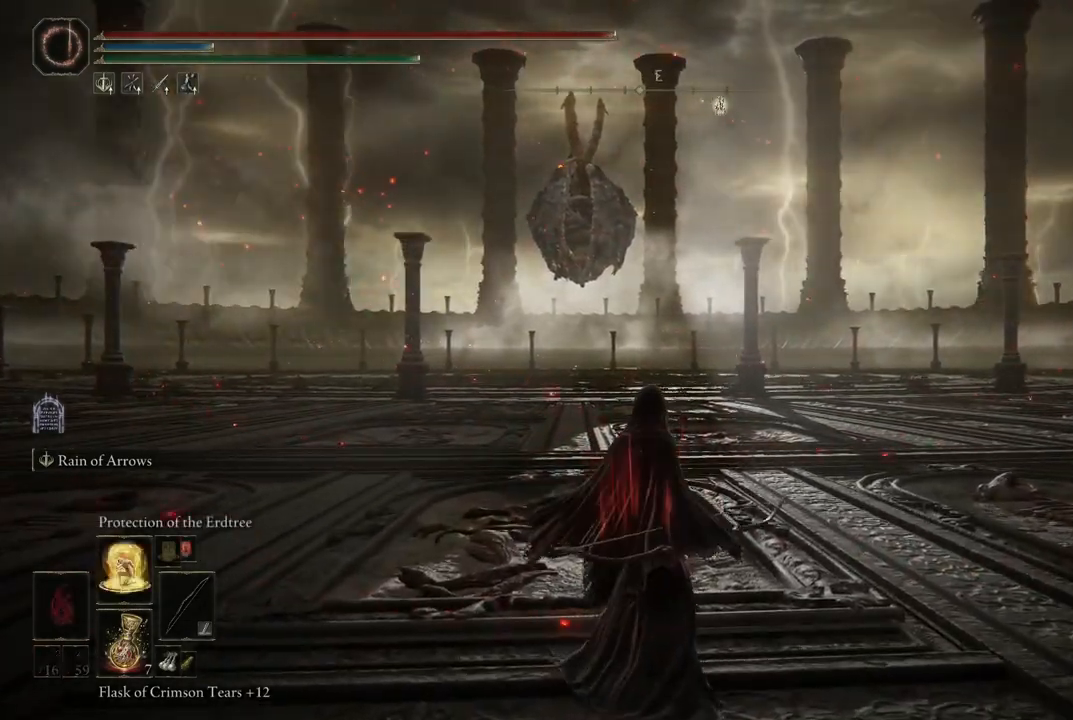
{"buttons": [], "left_stick": "center", "right_stick": "center", "events": [[300, "L1", "down"], [450, "L1", "up"]]}
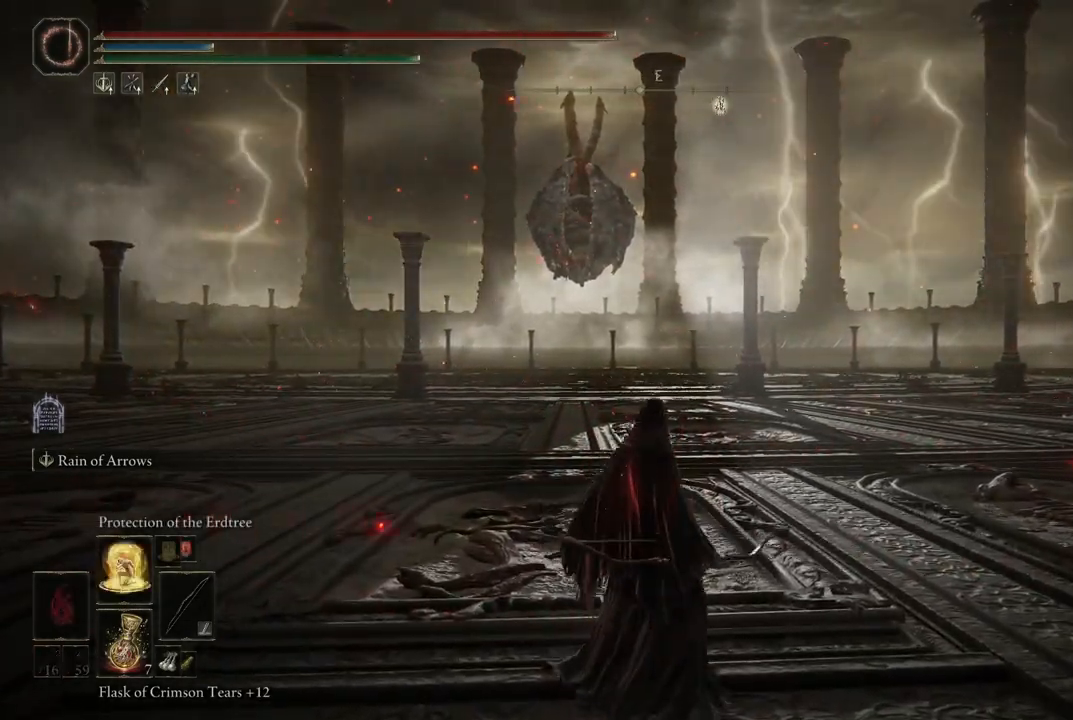
{"buttons": ["DPAD_UP"], "left_stick": "center", "right_stick": "center", "events": [[83, "DPAD_UP", "down"], [167, "DPAD_UP", "up"], [283, "DPAD_UP", "down"], [367, "DPAD_UP", "up"], [467, "DPAD_UP", "down"]]}
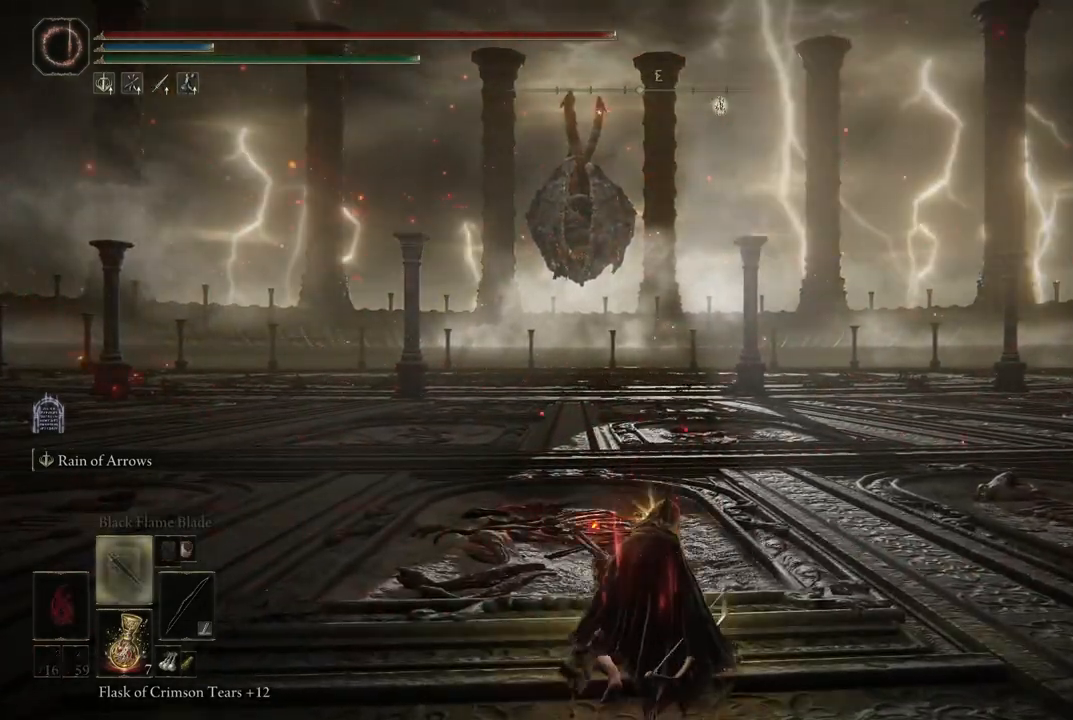
{"buttons": ["DPAD_UP"], "left_stick": "center", "right_stick": "center", "events": [[33, "DPAD_UP", "up"], [117, "DPAD_UP", "down"], [200, "DPAD_UP", "up"], [483, "DPAD_UP", "down"]]}
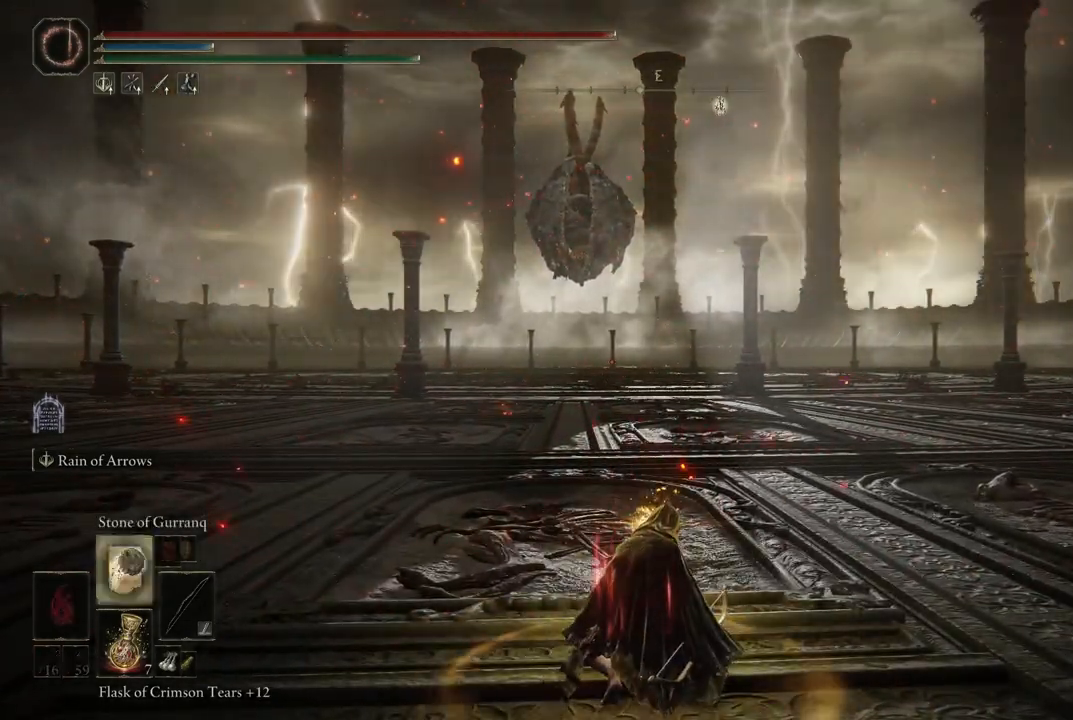
{"buttons": ["DPAD_UP"], "left_stick": "center", "right_stick": "center", "events": [[100, "DPAD_UP", "up"], [233, "DPAD_UP", "down"], [367, "DPAD_UP", "up"], [450, "DPAD_UP", "down"]]}
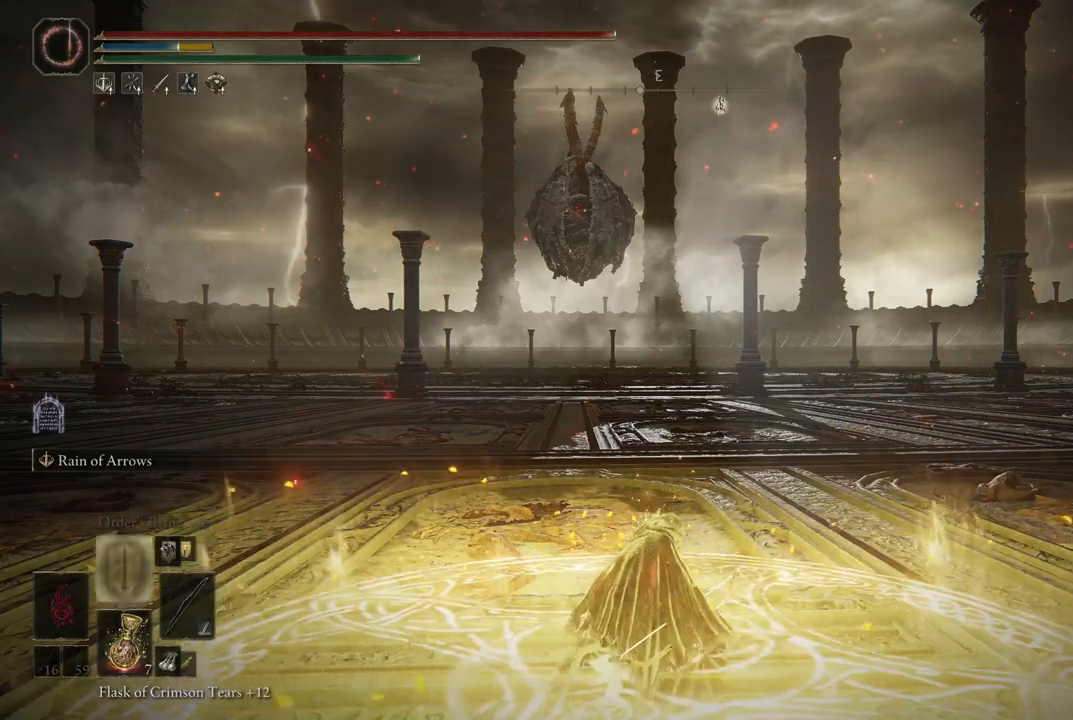
{"buttons": [], "left_stick": "up", "right_stick": "center", "events": [[83, "DPAD_UP", "up"], [233, "left_stick", "up"]]}
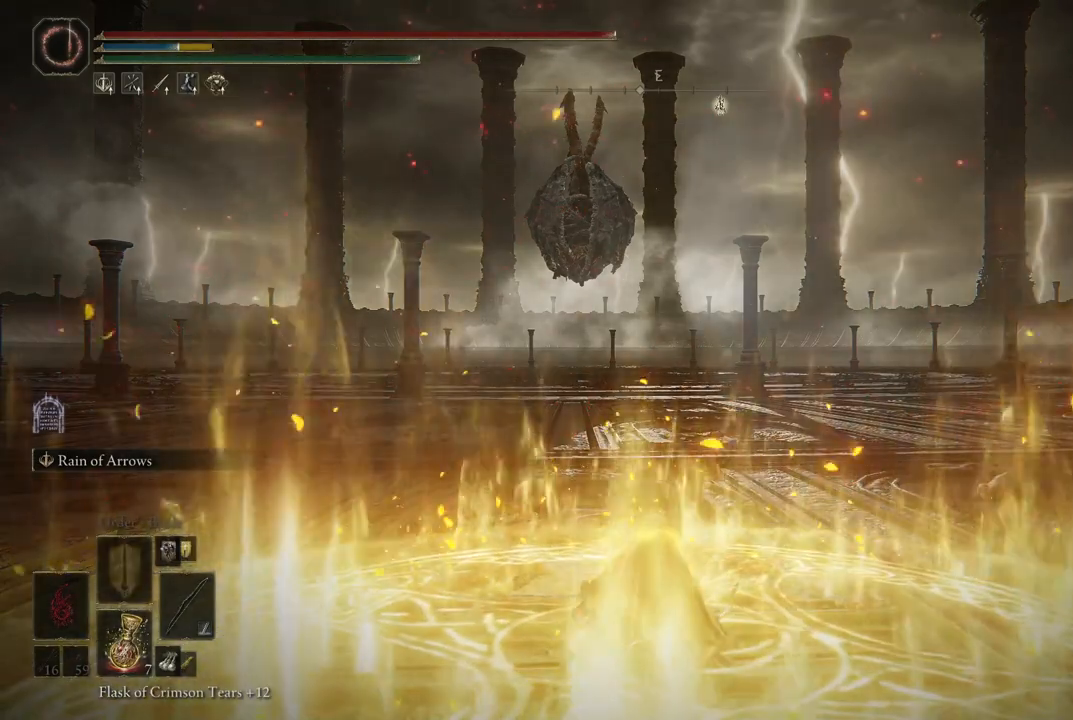
{"buttons": [], "left_stick": "center", "right_stick": "center", "events": [[17, "left_stick", "center"], [150, "DPAD_UP", "down"], [283, "DPAD_UP", "up"], [350, "DPAD_UP", "down"], [417, "DPAD_UP", "up"]]}
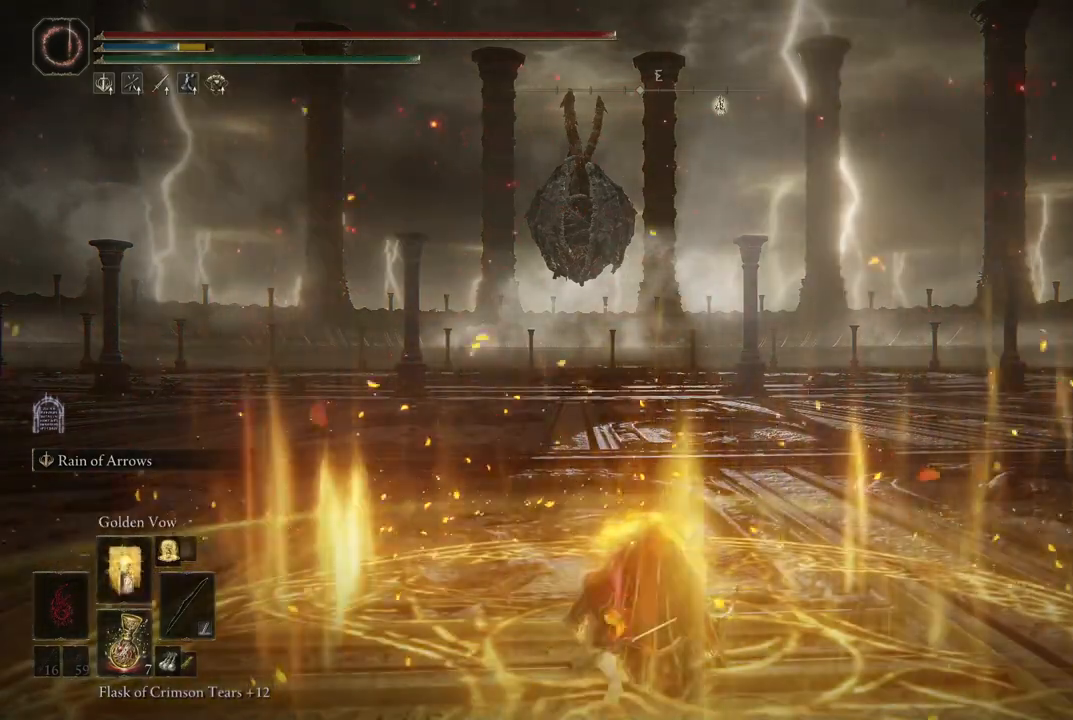
{"buttons": [], "left_stick": "up", "right_stick": "center", "events": [[50, "left_stick", "left"], [250, "left_stick", "down"], [383, "left_stick", "right"], [500, "left_stick", "up"]]}
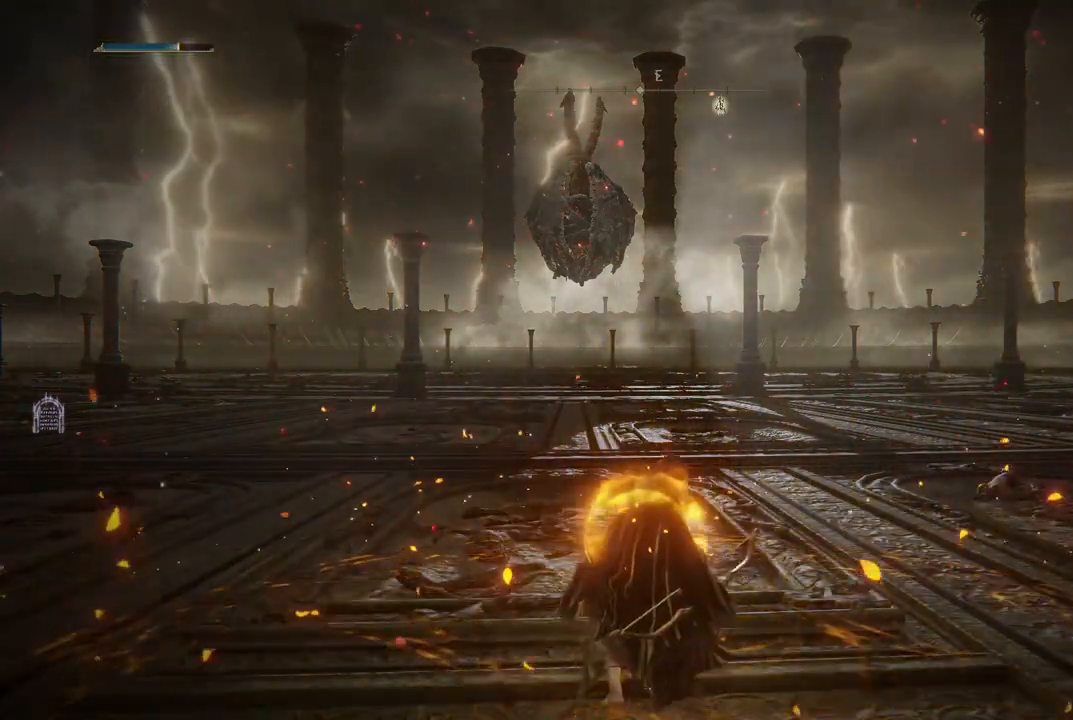
{"buttons": [], "left_stick": "up", "right_stick": "center", "events": []}
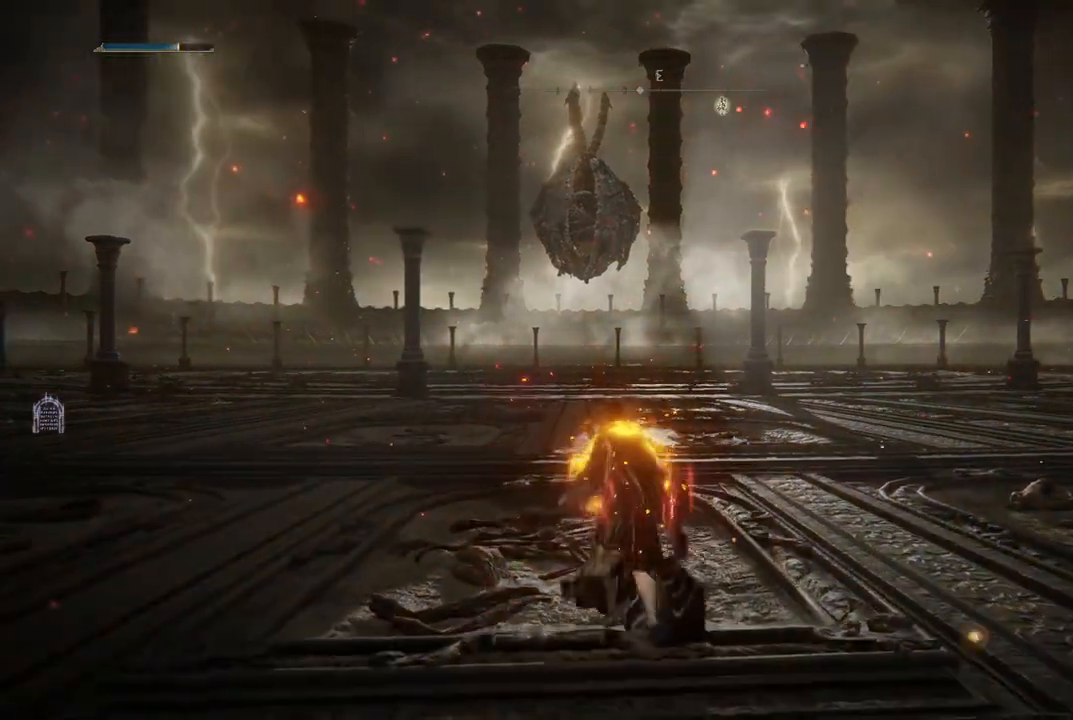
{"buttons": [], "left_stick": "up", "right_stick": "center"}
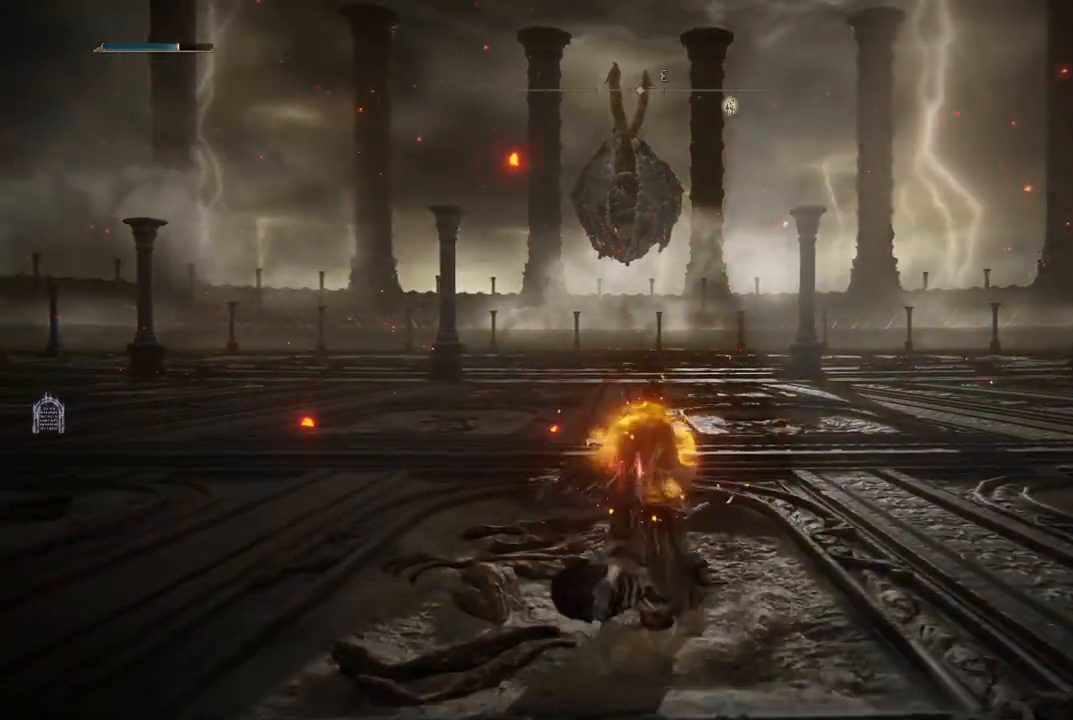
{"buttons": [], "left_stick": "up-left", "right_stick": "center", "events": [[183, "left_stick", "up-left"]]}
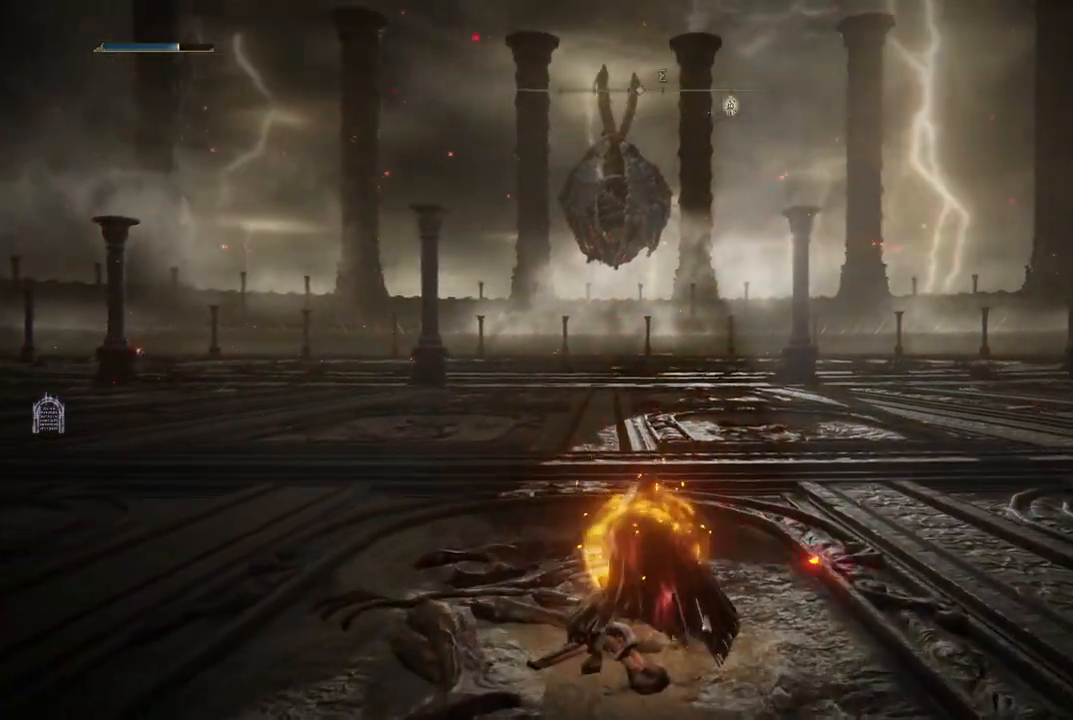
{"buttons": [], "left_stick": "up", "right_stick": "center", "events": [[150, "left_stick", "center"], [333, "left_stick", "up"]]}
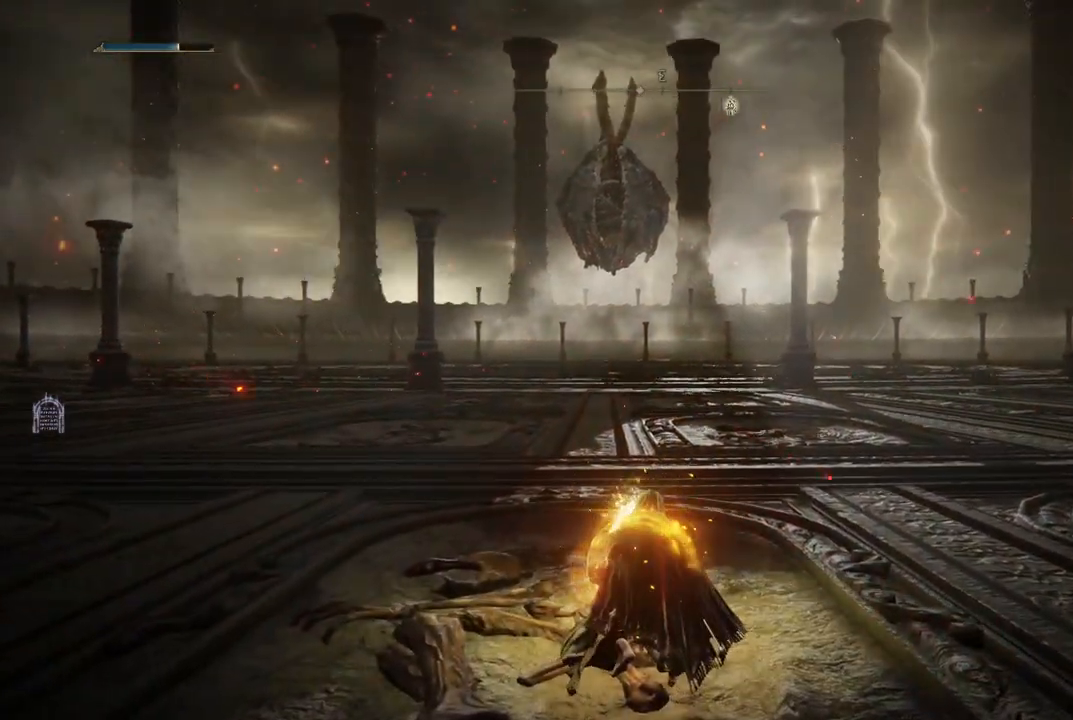
{"buttons": [], "left_stick": "up", "right_stick": "center", "events": []}
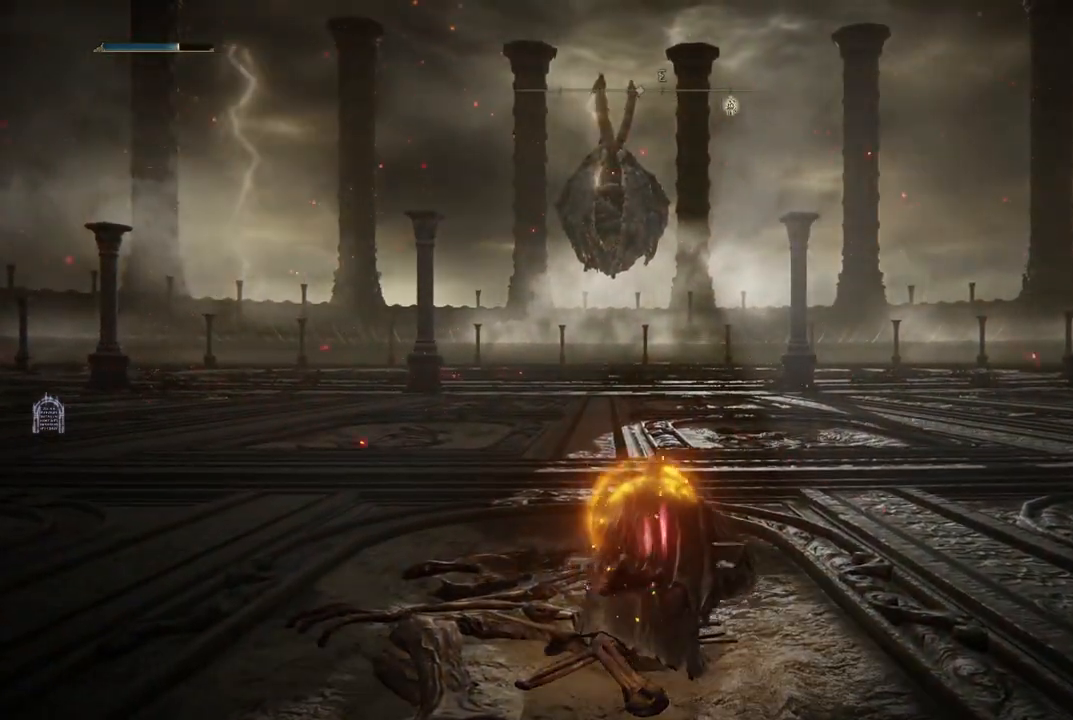
{"buttons": [], "left_stick": "up", "right_stick": "down", "events": [[417, "right_stick", "down"]]}
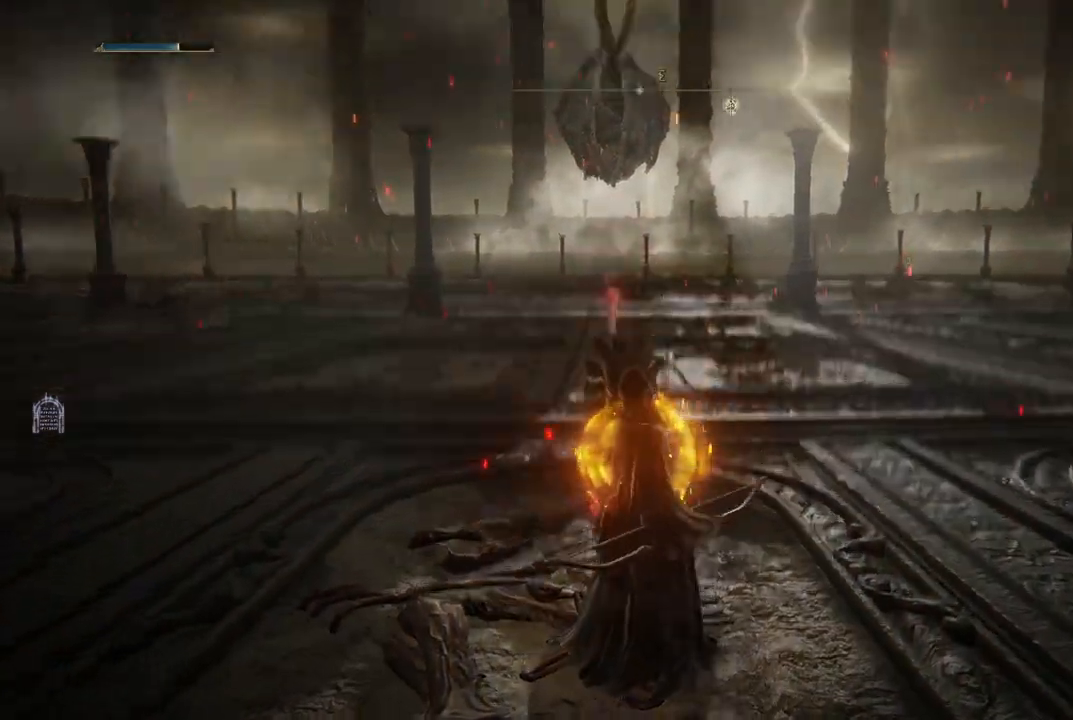
{"buttons": [], "left_stick": "up-left", "right_stick": "center", "events": [[100, "right_stick", "center"], [400, "left_stick", "up-left"]]}
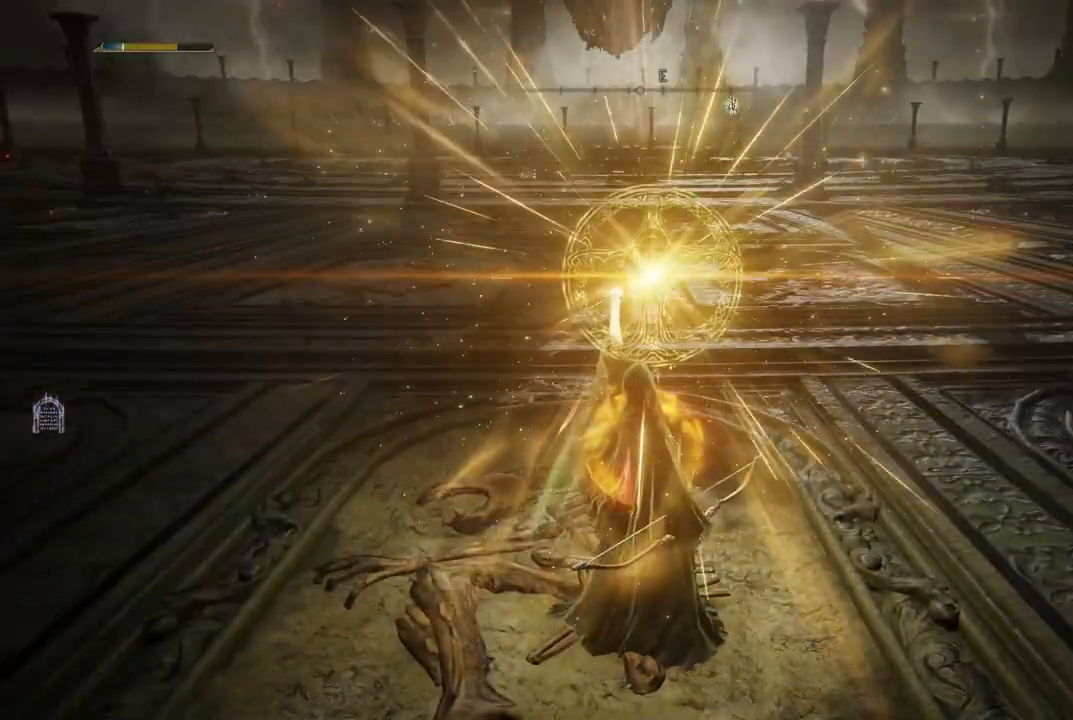
{"buttons": ["DPAD_RIGHT"], "left_stick": "center", "right_stick": "center", "events": [[133, "left_stick", "center"], [467, "DPAD_RIGHT", "down"]]}
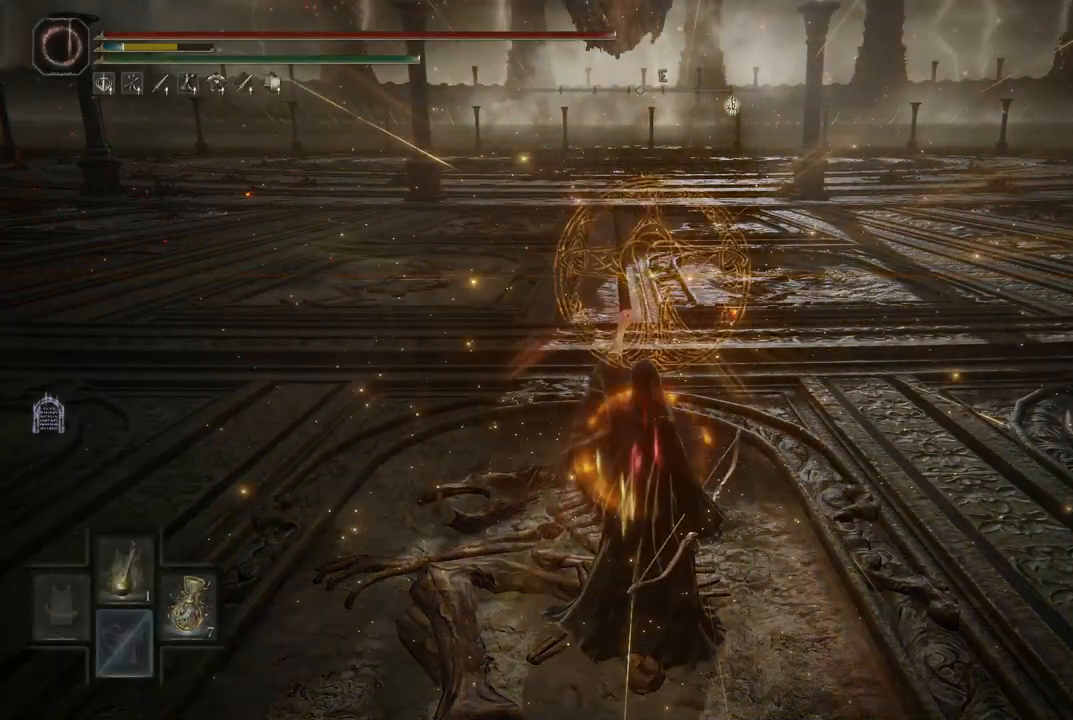
{"buttons": [], "left_stick": "down-right", "right_stick": "center", "events": [[67, "DPAD_RIGHT", "up"], [250, "left_stick", "up-left"], [367, "left_stick", "down-left"], [483, "left_stick", "down-right"]]}
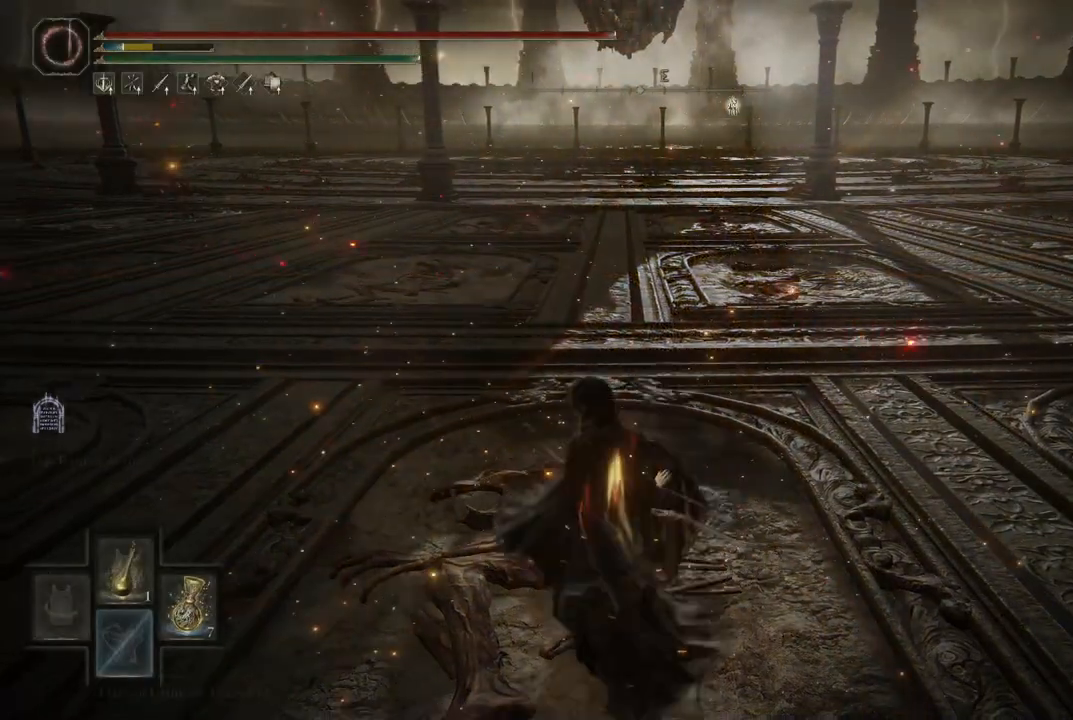
{"buttons": [], "left_stick": "up", "right_stick": "center", "events": [[67, "left_stick", "up-right"], [150, "left_stick", "up"]]}
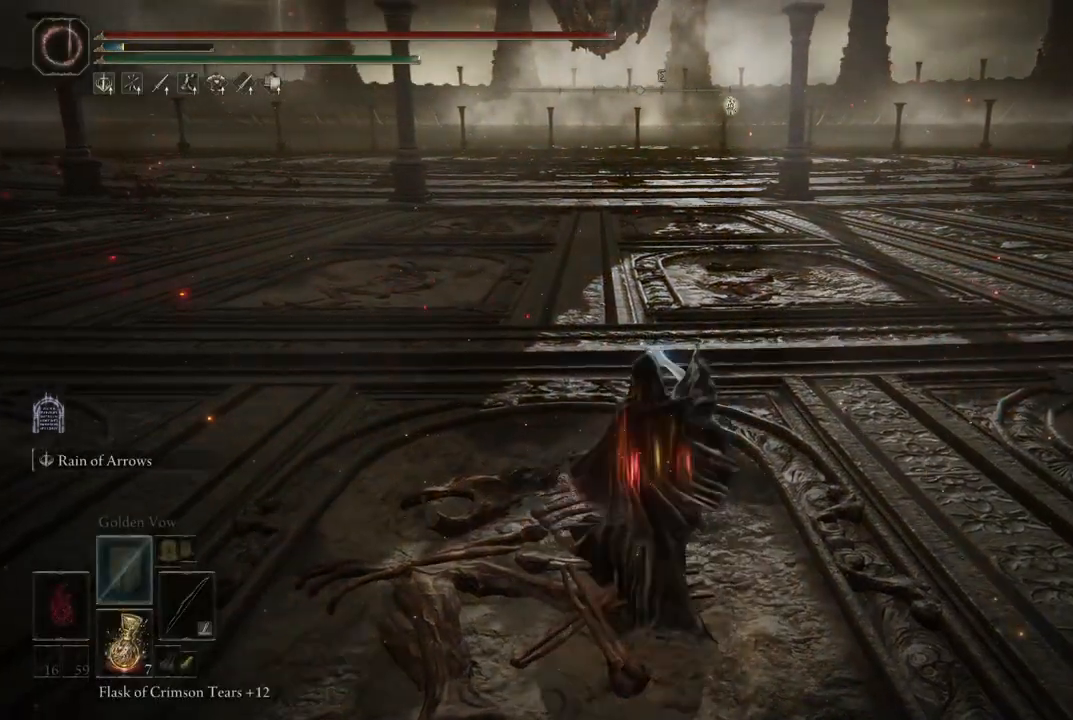
{"buttons": ["B"], "left_stick": "up", "right_stick": "center", "events": [[383, "B", "down"]]}
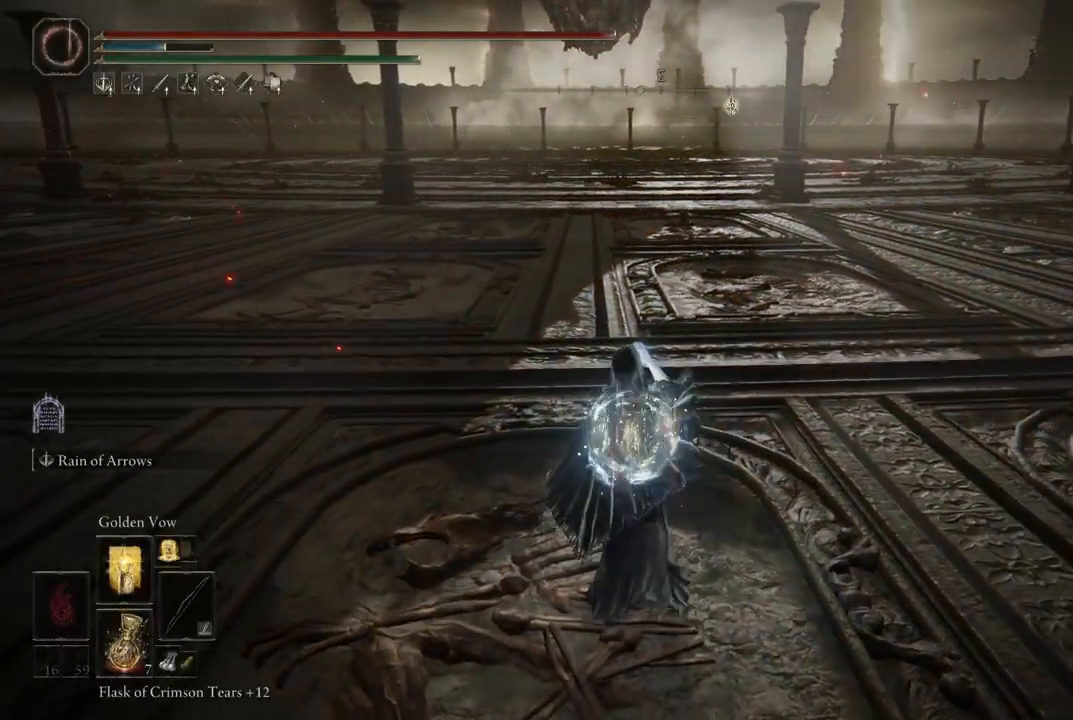
{"buttons": ["B"], "left_stick": "up", "right_stick": "center", "events": []}
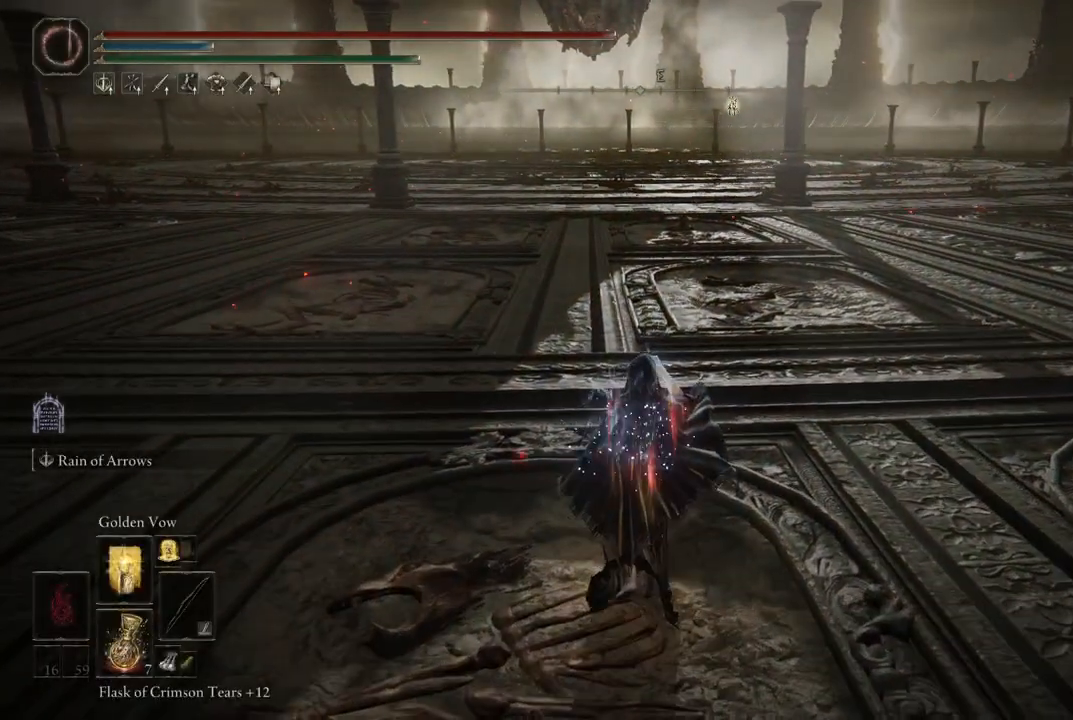
{"buttons": ["B"], "left_stick": "up", "right_stick": "center", "events": []}
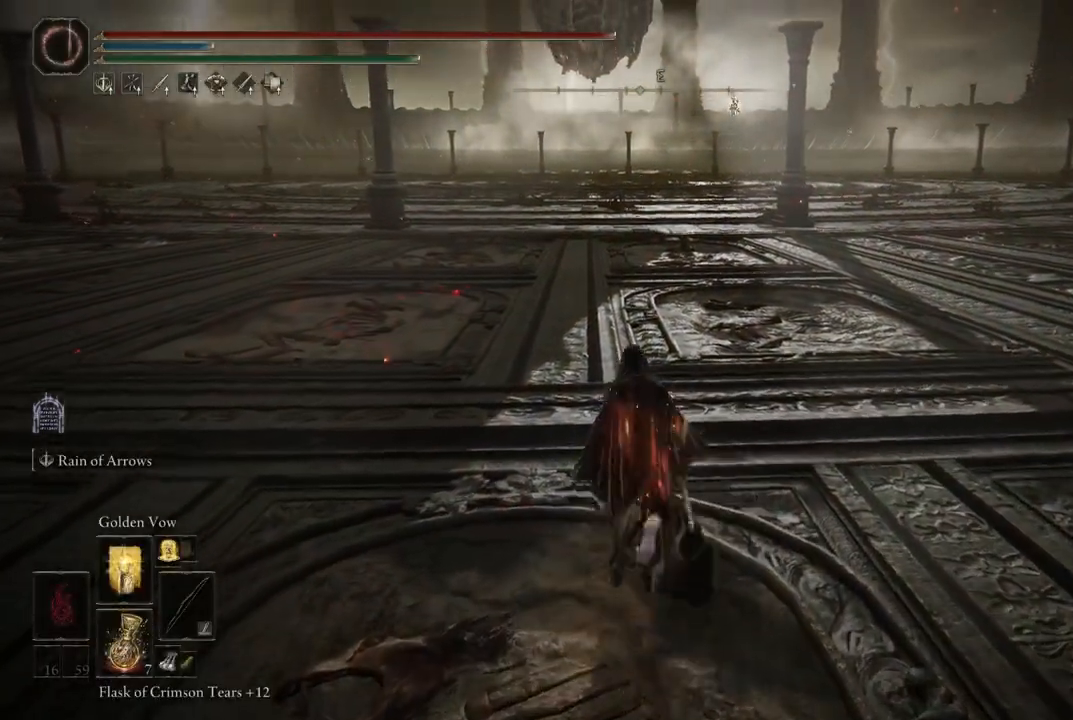
{"buttons": ["B"], "left_stick": "up", "right_stick": "center", "events": [[83, "left_stick", "up-left"], [333, "left_stick", "up"]]}
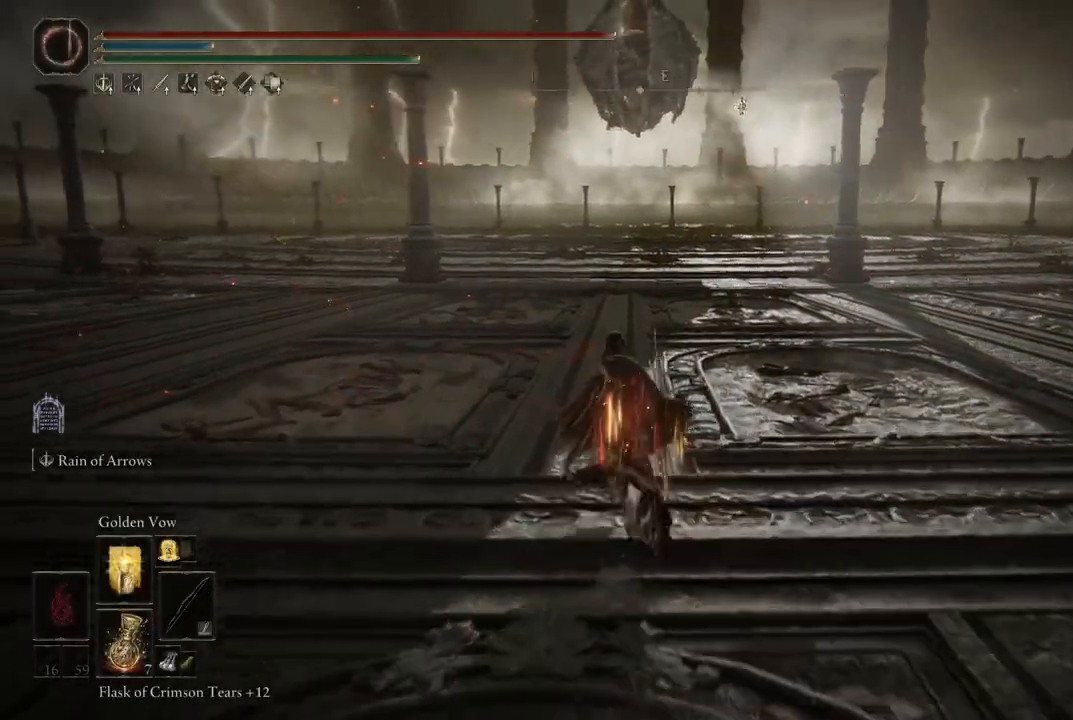
{"buttons": ["B"], "left_stick": "up", "right_stick": "center", "events": []}
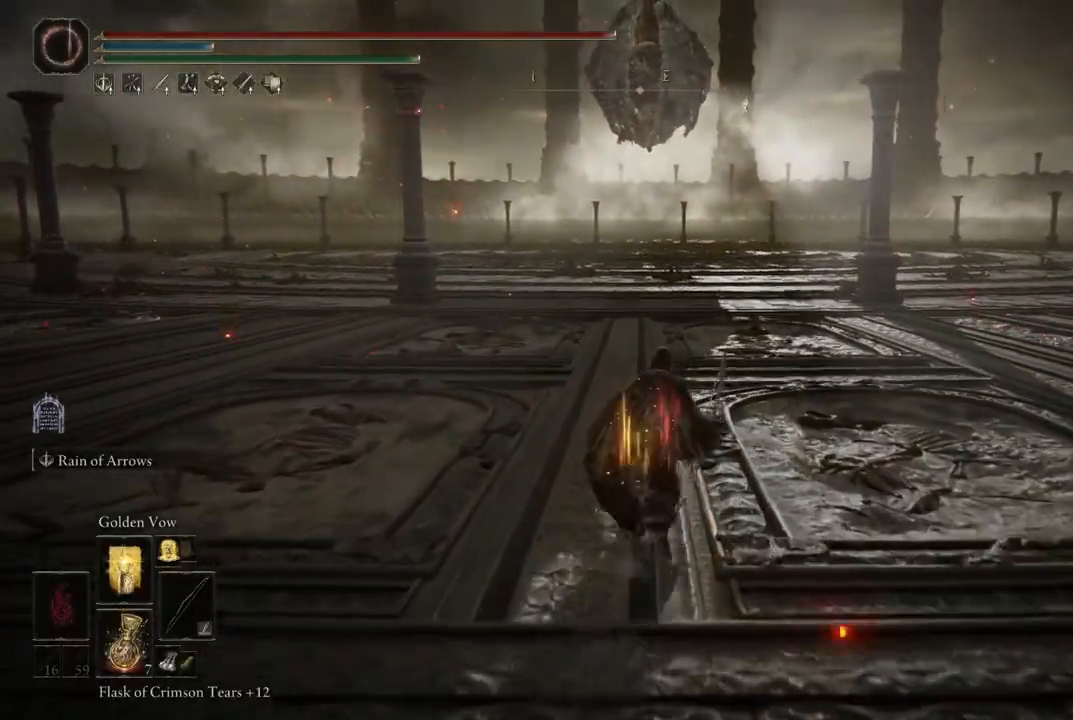
{"buttons": ["B"], "left_stick": "up", "right_stick": "center", "events": []}
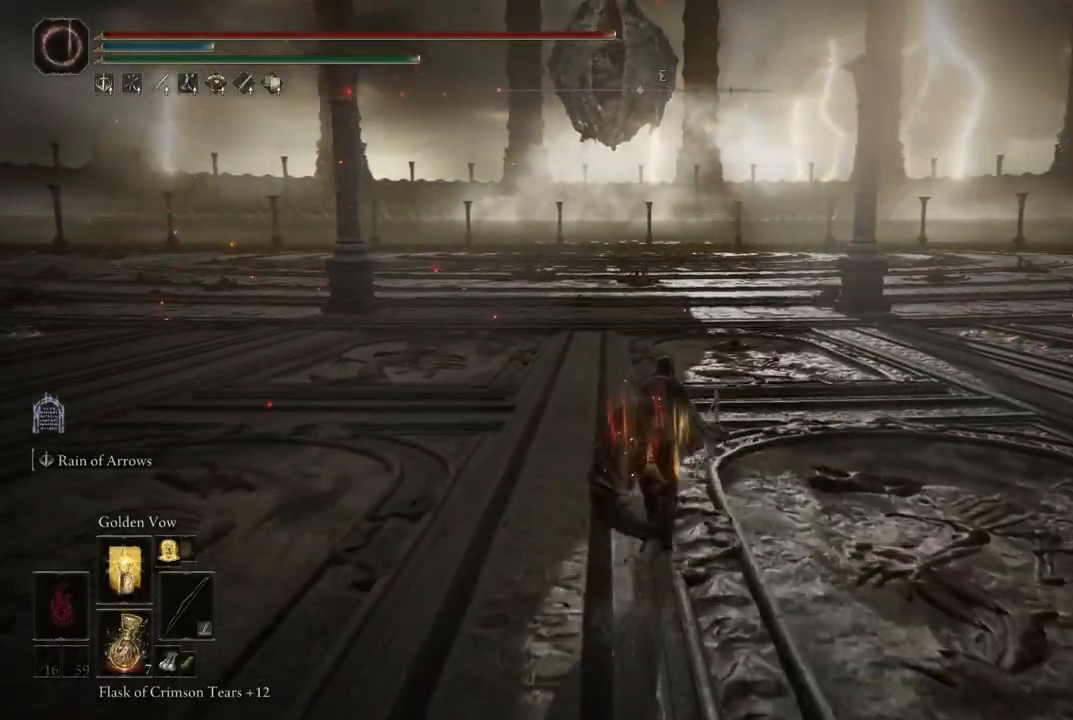
{"buttons": ["B"], "left_stick": "up", "right_stick": "center", "events": []}